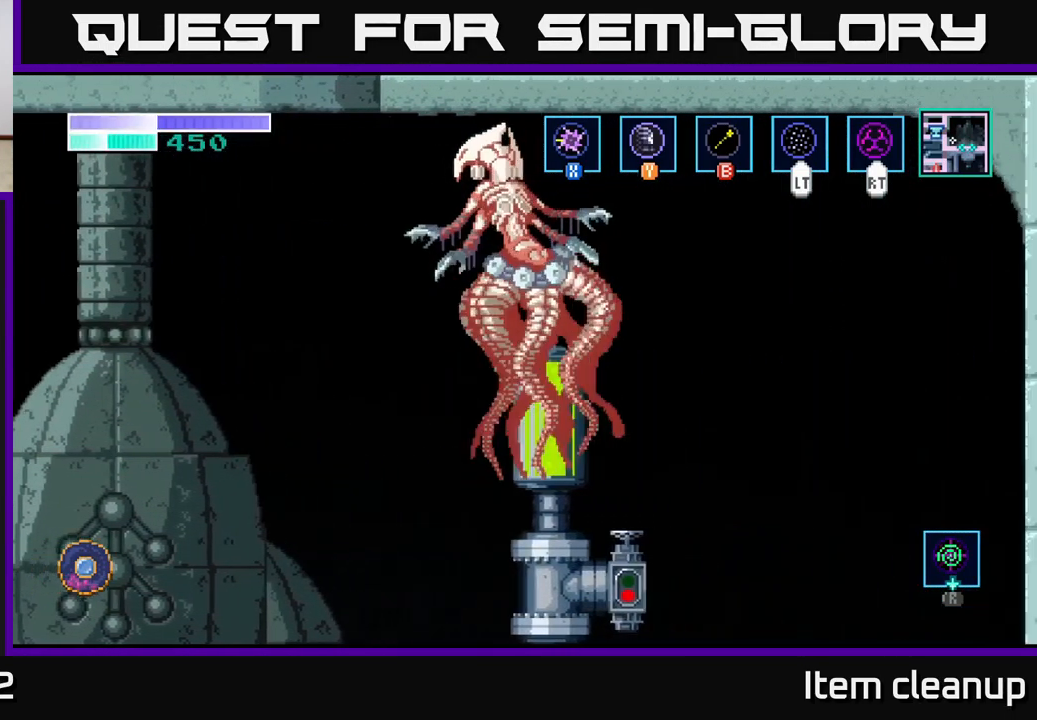
Gameplay with a controller (Xbox layout); each line is a JSON object with the inputs held at the frame after it. "events" lists button and stick changes between this image and that frame as [ms after this image, input, new state], when the widget could be followed in between.
{"buttons": [], "left_stick": "center", "right_stick": "center", "events": []}
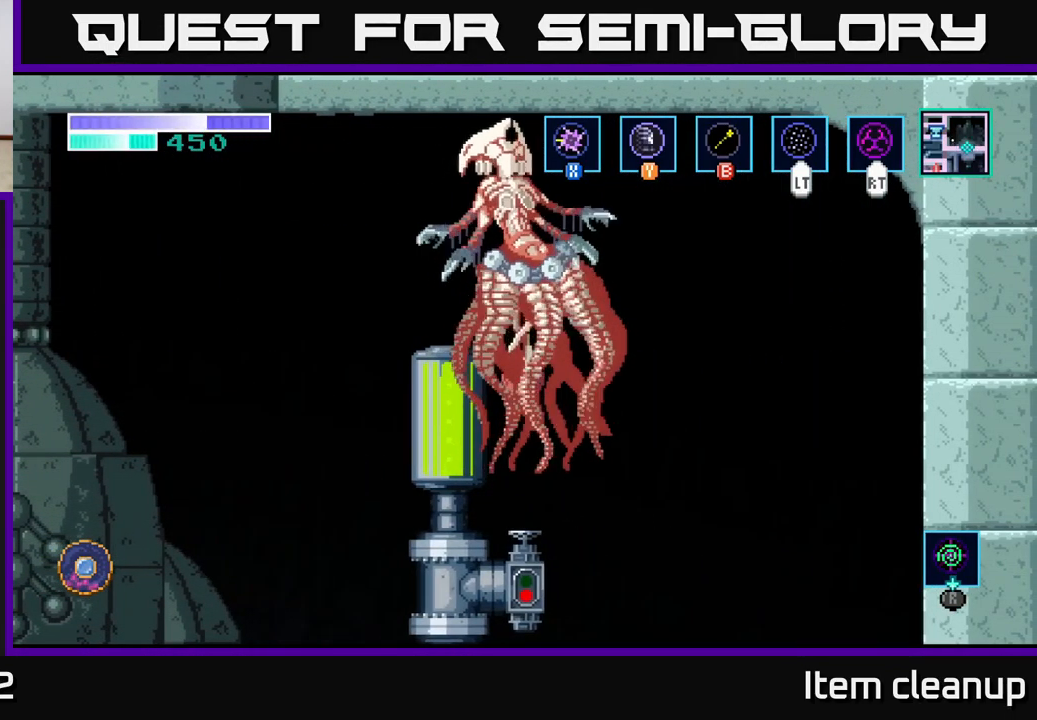
{"buttons": [], "left_stick": "center", "right_stick": "center", "events": []}
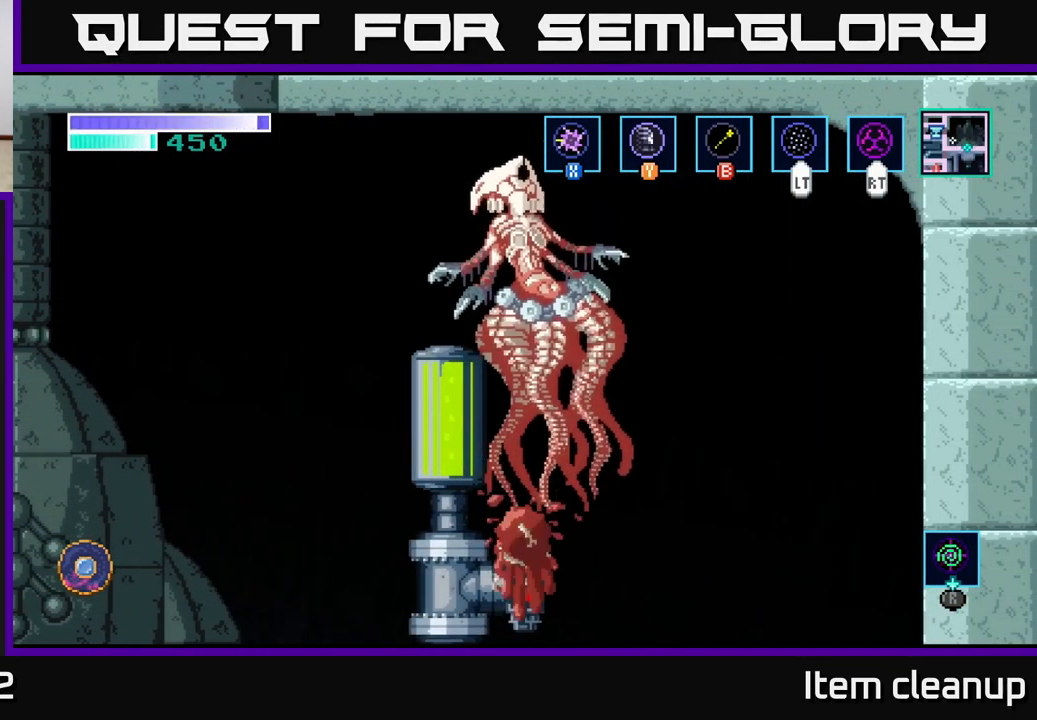
{"buttons": [], "left_stick": "center", "right_stick": "center", "events": []}
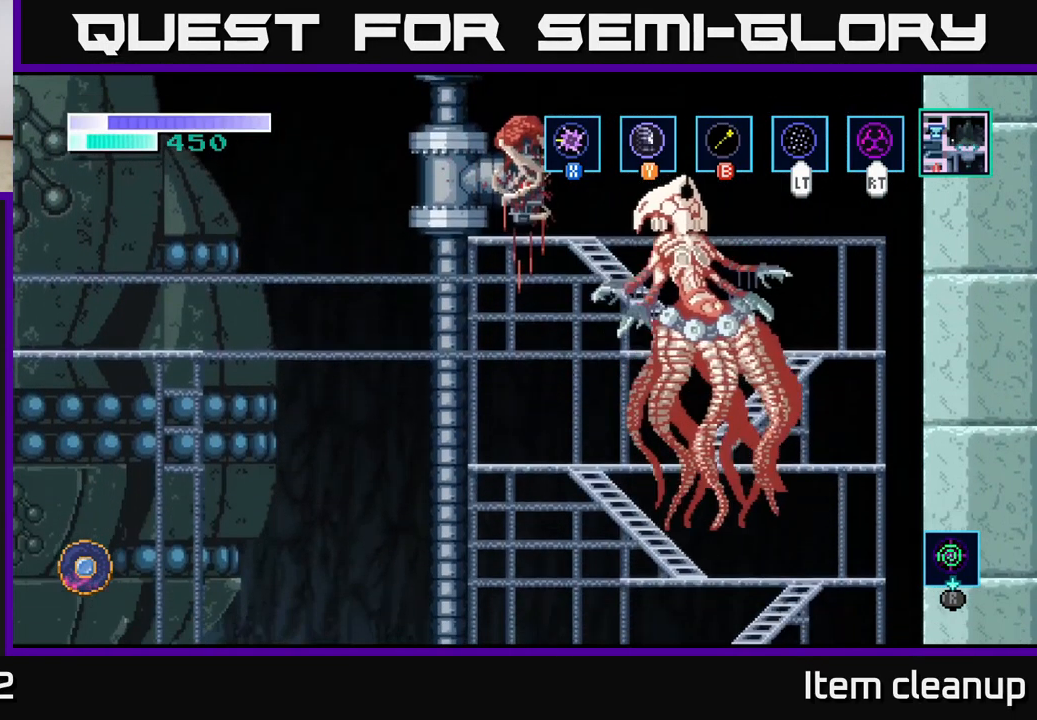
{"buttons": [], "left_stick": "center", "right_stick": "center", "events": []}
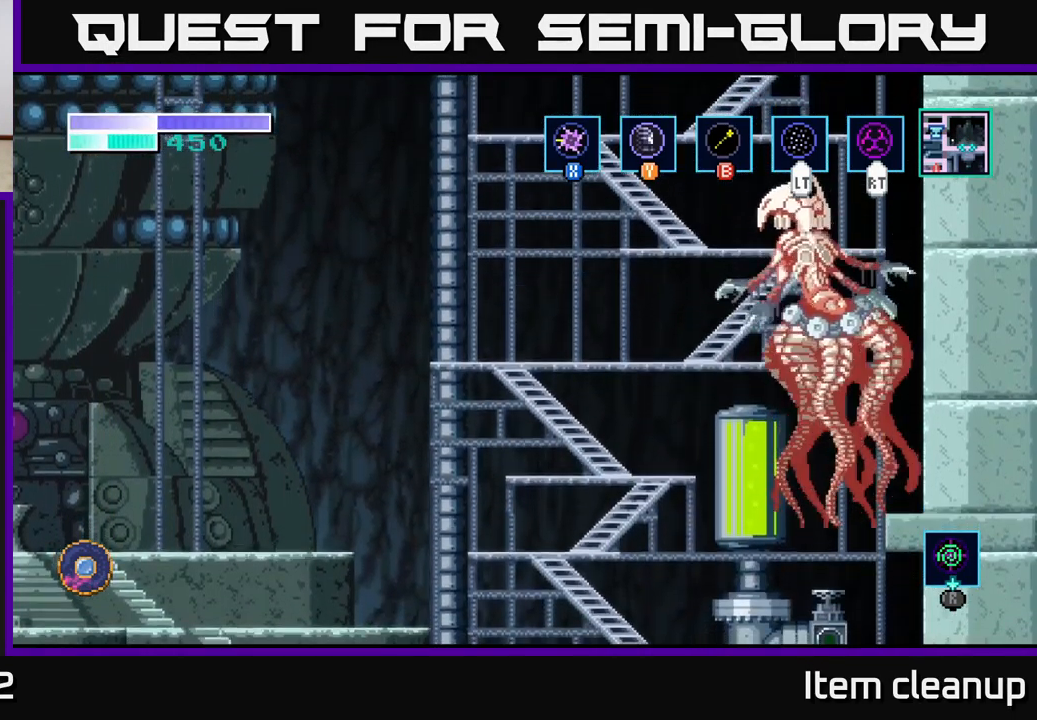
{"buttons": [], "left_stick": "center", "right_stick": "center", "events": []}
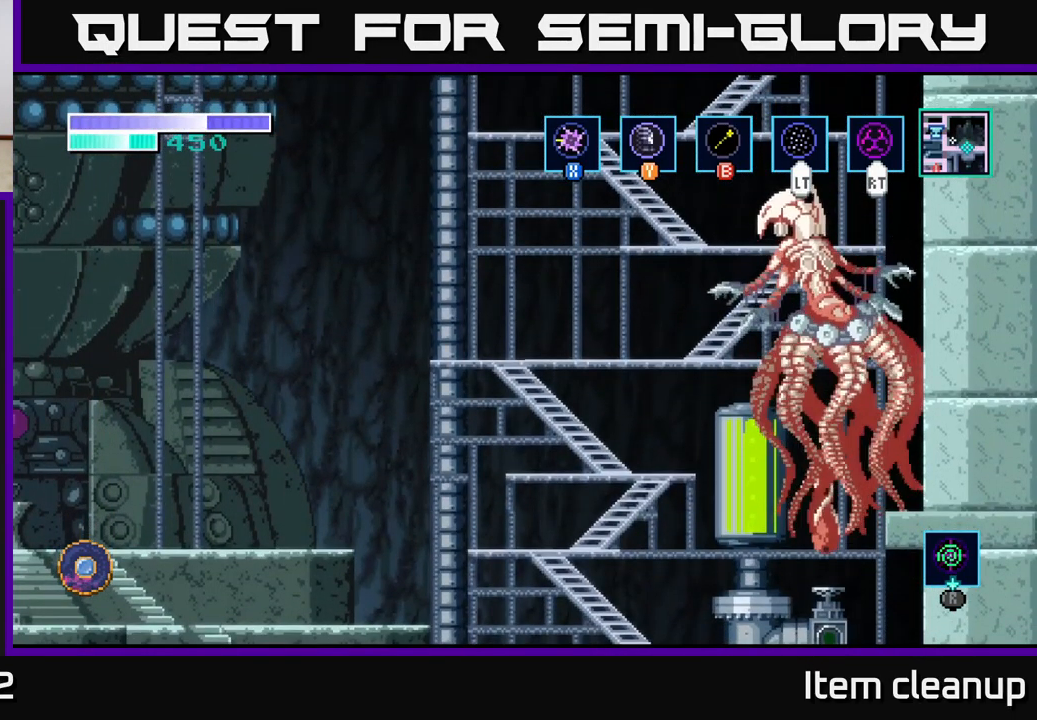
{"buttons": [], "left_stick": "center", "right_stick": "center", "events": []}
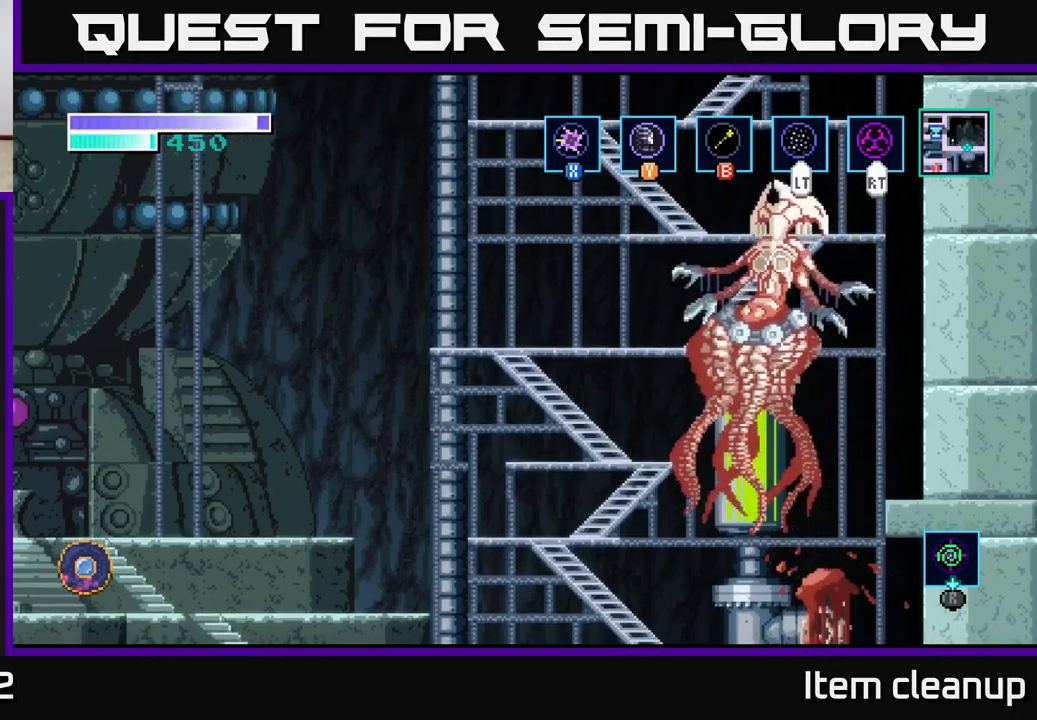
{"buttons": [], "left_stick": "center", "right_stick": "center", "events": [[50, "A", "down"], [150, "A", "up"], [183, "left_stick", "right"], [267, "A", "down"], [467, "A", "up"], [483, "left_stick", "center"]]}
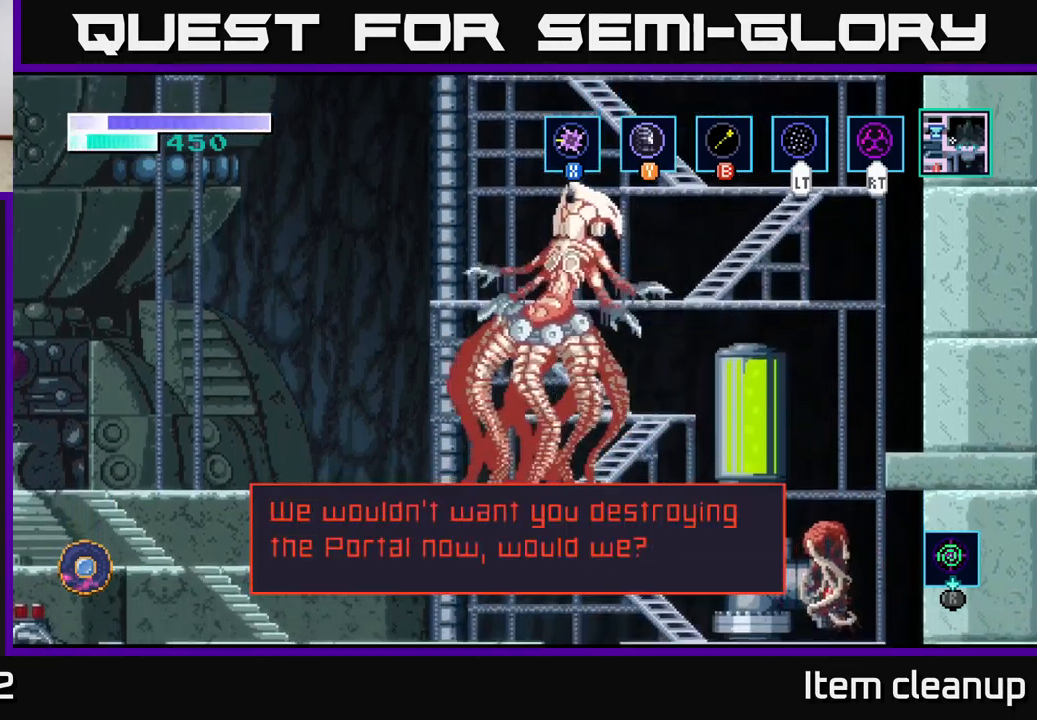
{"buttons": [], "left_stick": "right", "right_stick": "center", "events": [[17, "A", "down"], [217, "A", "up"], [400, "left_stick", "right"]]}
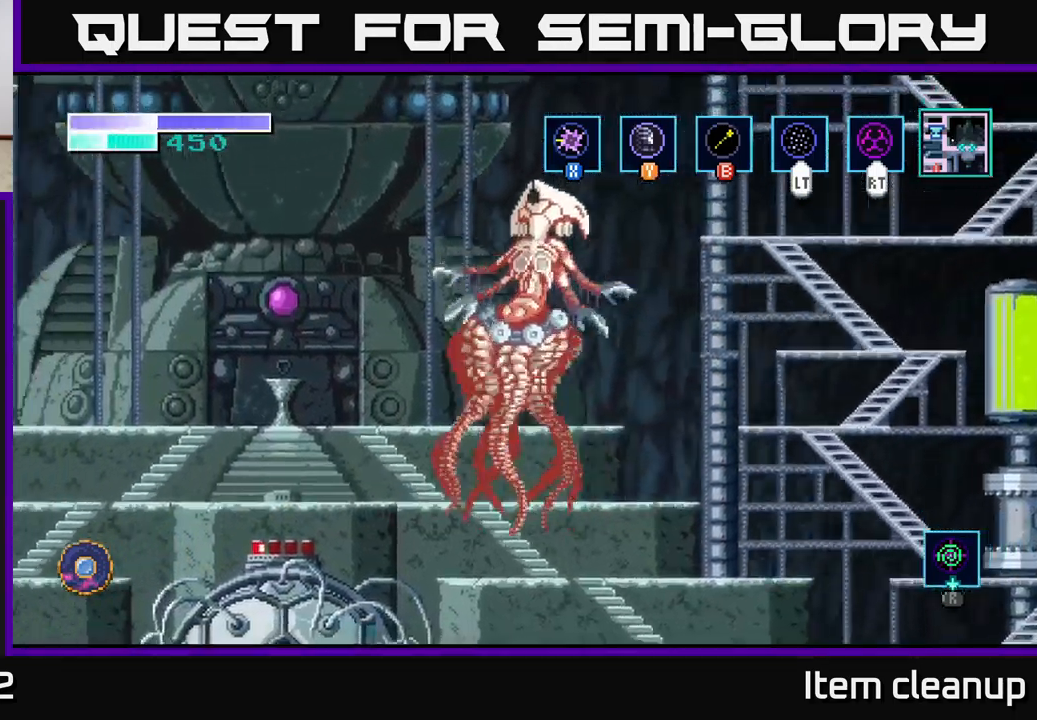
{"buttons": ["A"], "left_stick": "center", "right_stick": "center", "events": [[167, "A", "down"], [300, "A", "up"], [433, "A", "down"], [467, "left_stick", "center"]]}
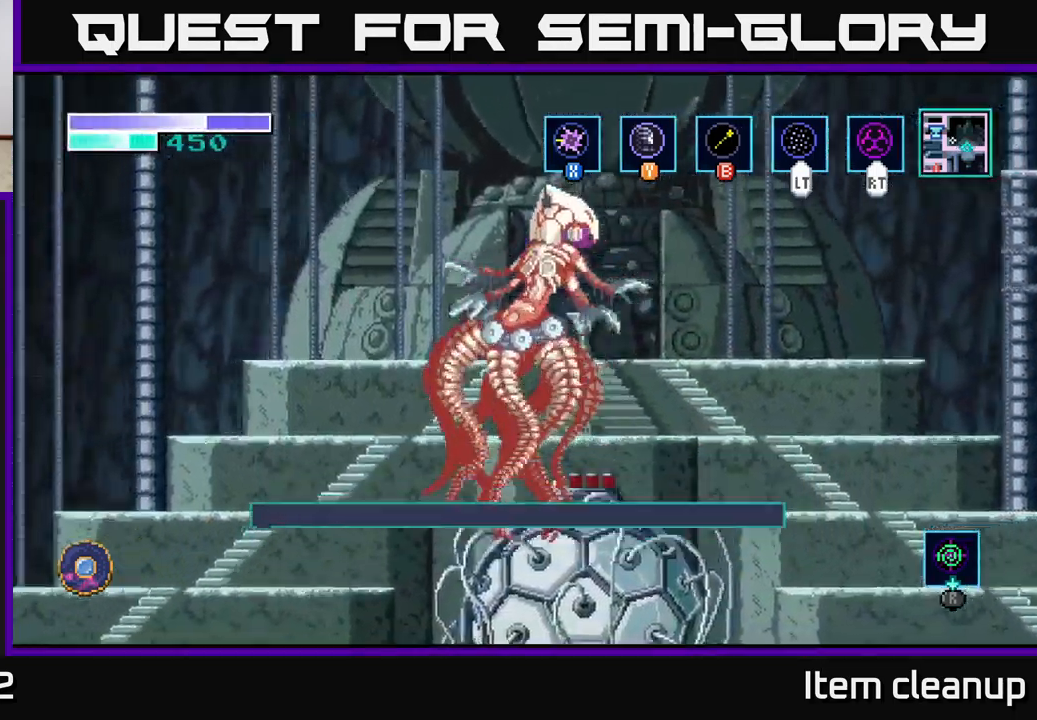
{"buttons": [], "left_stick": "right", "right_stick": "center", "events": [[117, "A", "up"], [283, "A", "down"], [317, "left_stick", "right"], [467, "A", "up"]]}
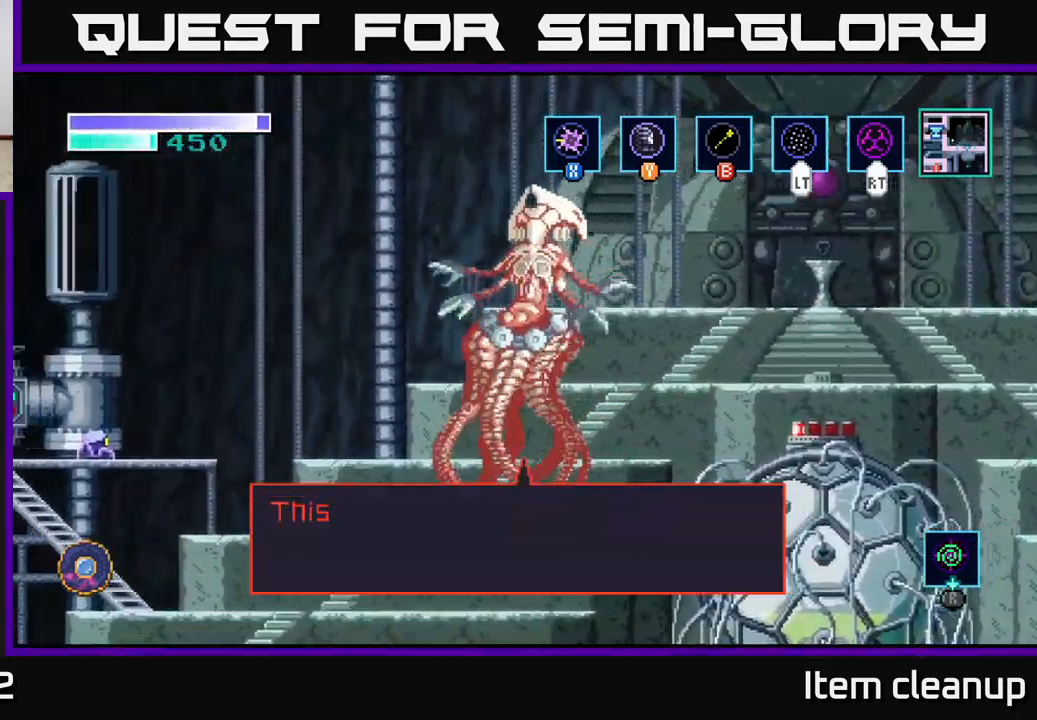
{"buttons": ["A"], "left_stick": "right", "right_stick": "center", "events": [[183, "A", "down"], [317, "A", "up"], [483, "A", "down"]]}
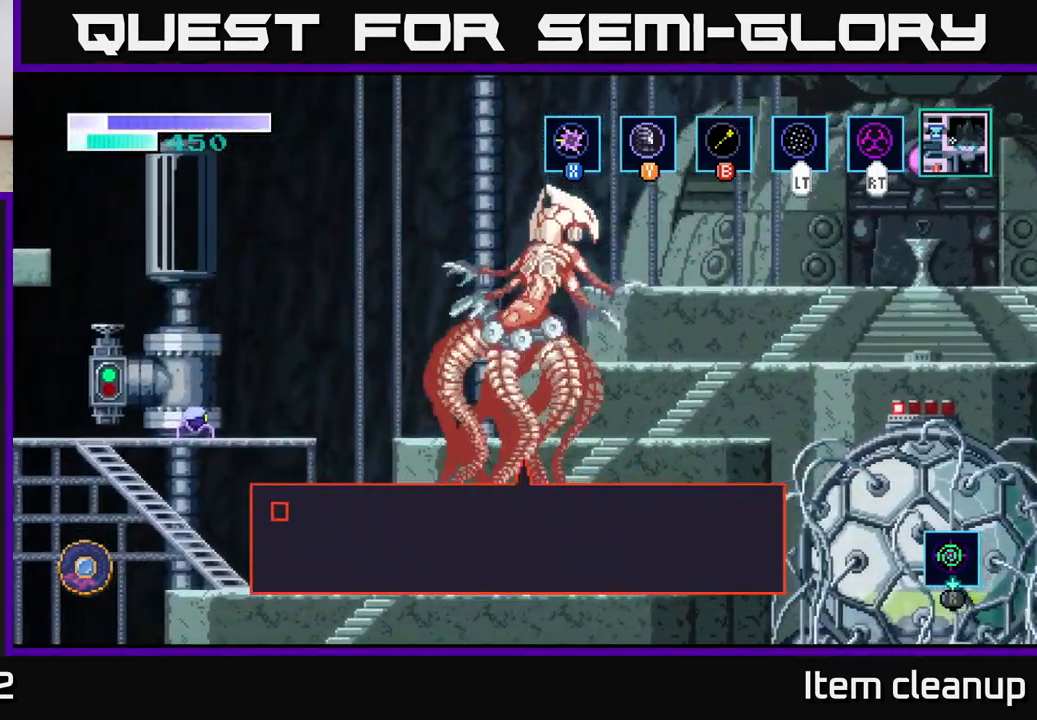
{"buttons": [], "left_stick": "right", "right_stick": "center", "events": [[117, "A", "up"], [317, "A", "down"], [467, "A", "up"]]}
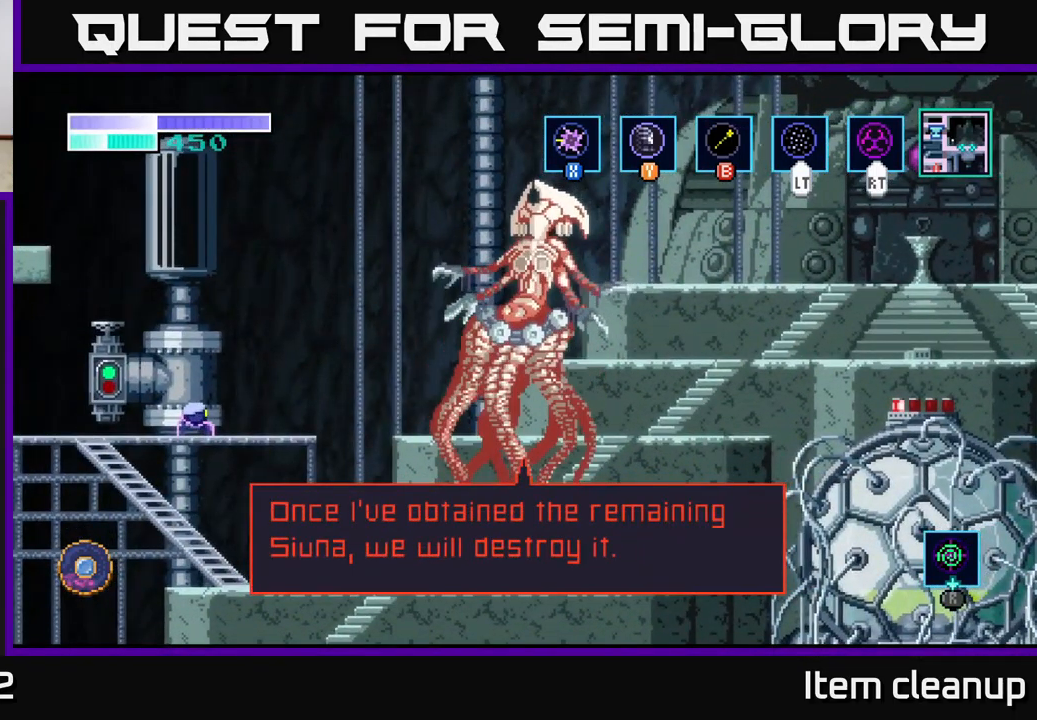
{"buttons": ["A"], "left_stick": "right", "right_stick": "center", "events": [[50, "A", "down"], [167, "A", "up"], [183, "left_stick", "center"], [217, "A", "down"], [300, "A", "up"], [367, "A", "down"], [433, "A", "up"], [500, "A", "down"], [500, "left_stick", "right"]]}
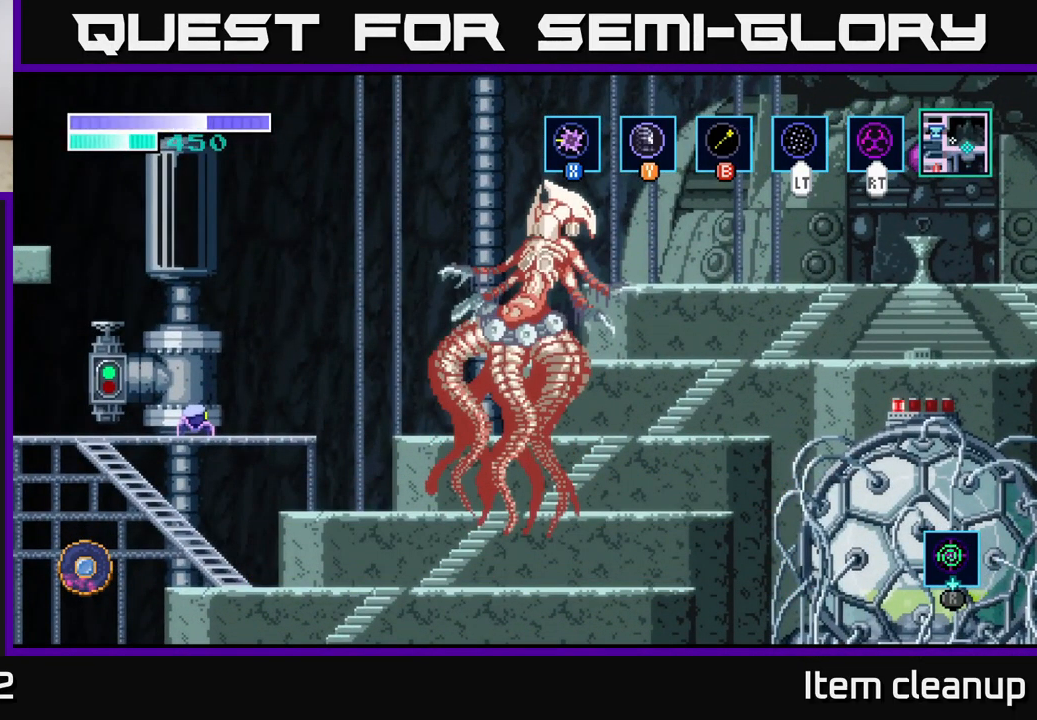
{"buttons": [], "left_stick": "right", "right_stick": "center", "events": [[100, "A", "up"], [217, "A", "down"], [317, "A", "up"], [367, "A", "down"], [483, "A", "up"]]}
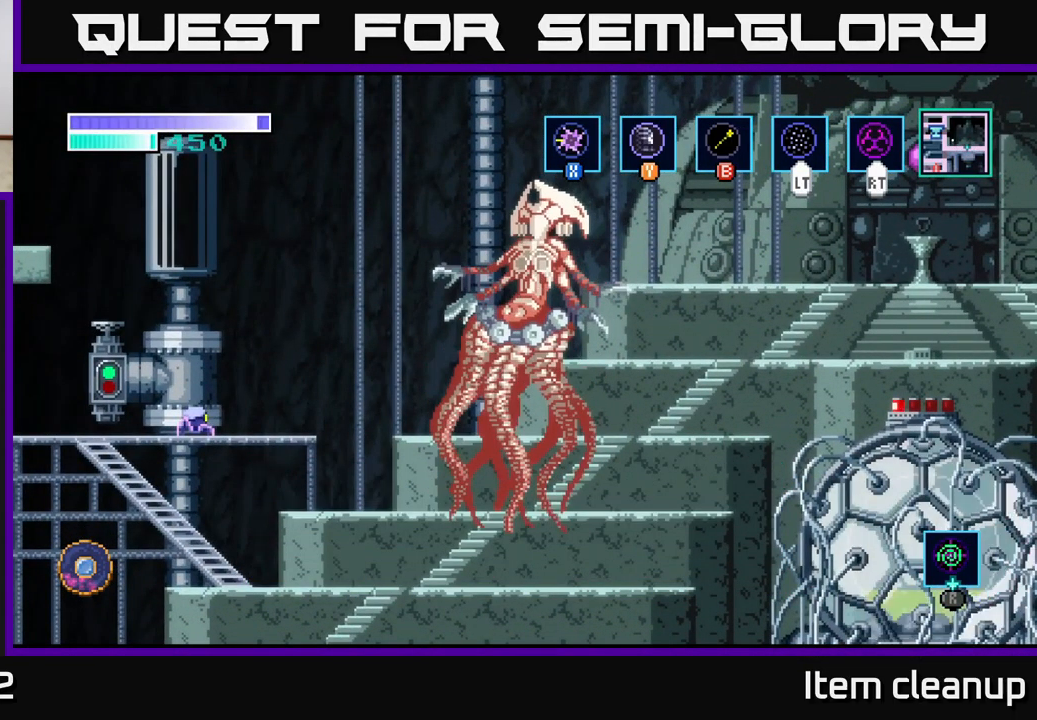
{"buttons": [], "left_stick": "right", "right_stick": "center", "events": [[67, "A", "down"], [133, "A", "up"], [250, "A", "down"], [317, "A", "up"], [400, "A", "down"], [500, "A", "up"]]}
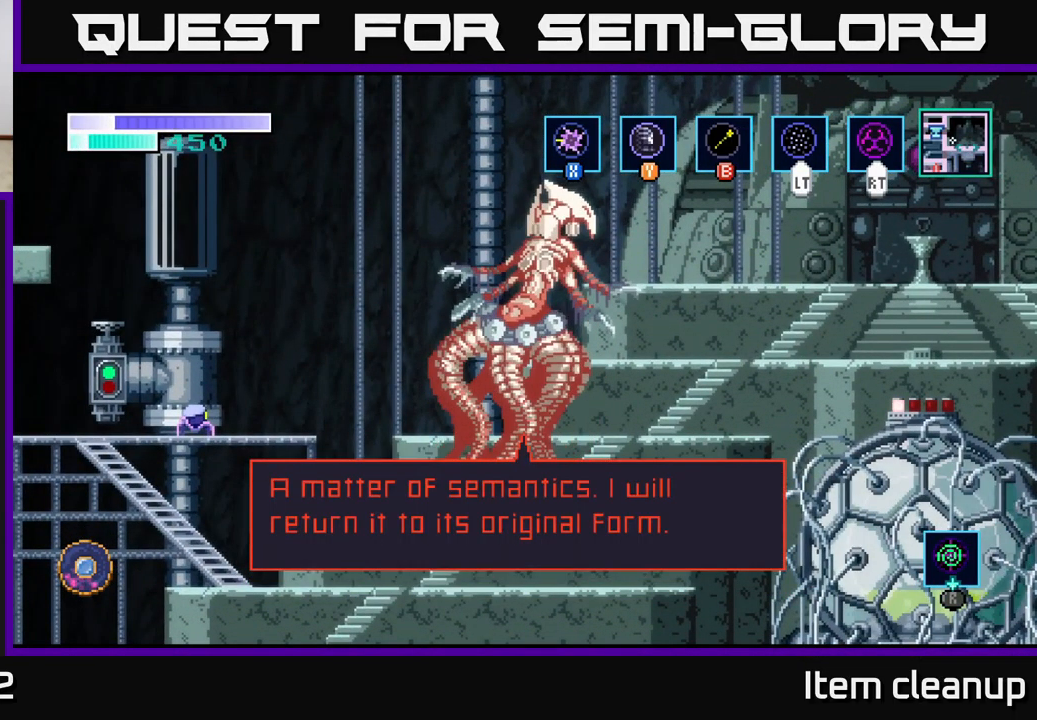
{"buttons": [], "left_stick": "right", "right_stick": "center", "events": [[100, "A", "down"], [250, "A", "up"], [334, "A", "down"], [484, "A", "up"]]}
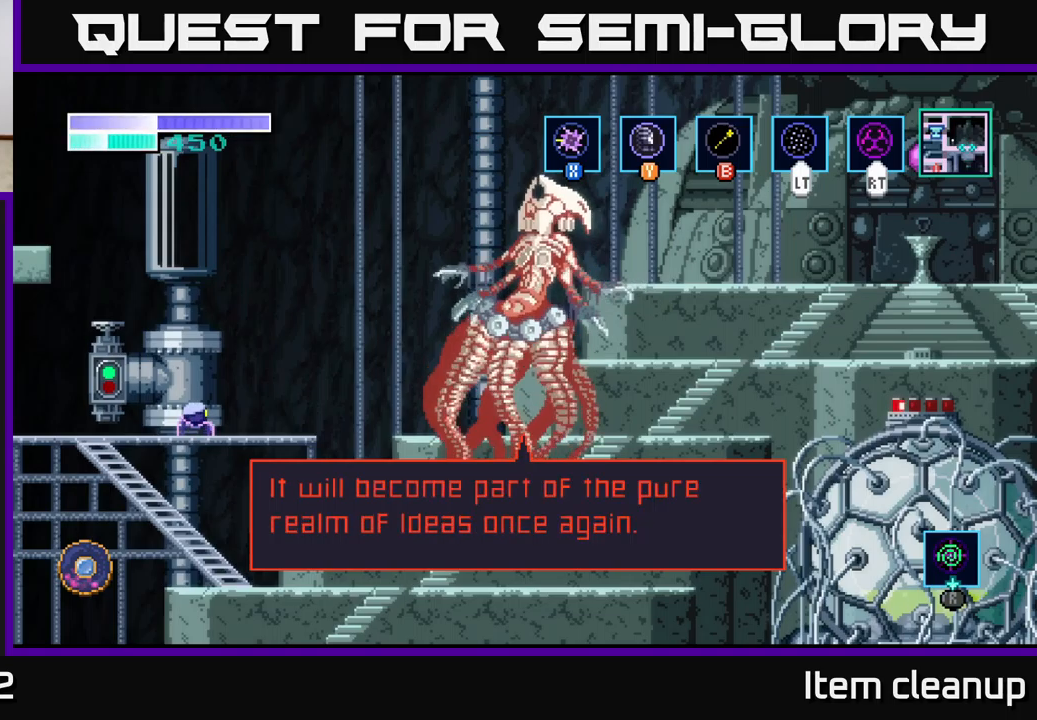
{"buttons": [], "left_stick": "right", "right_stick": "center", "events": [[100, "A", "down"], [250, "A", "up"], [350, "A", "down"], [484, "A", "up"]]}
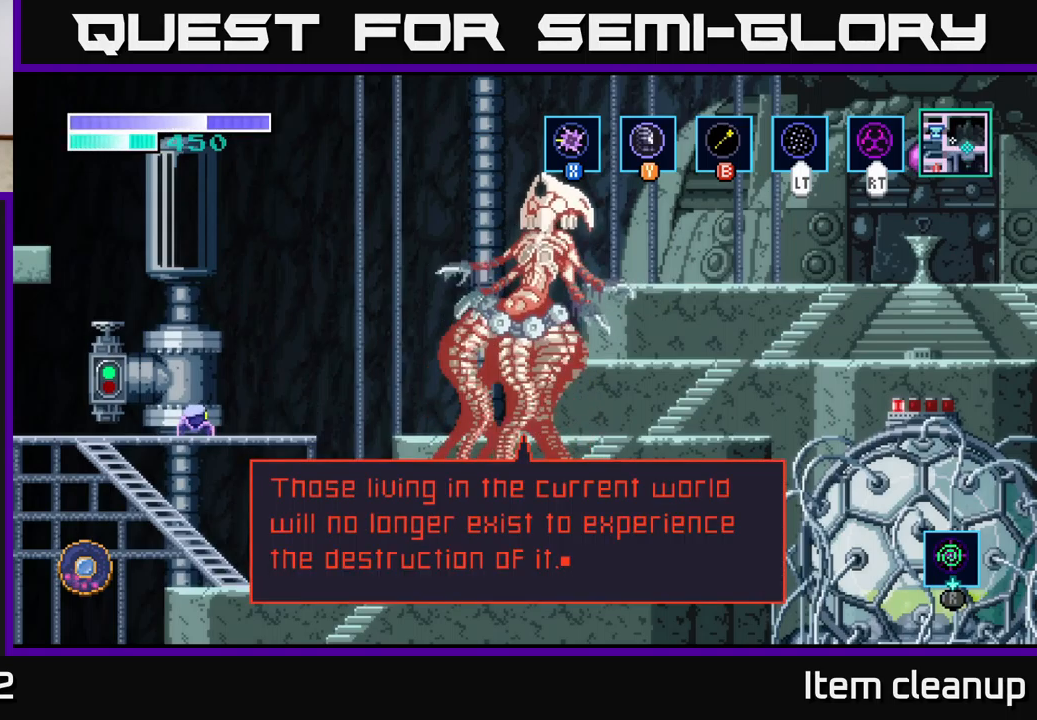
{"buttons": [], "left_stick": "right", "right_stick": "center", "events": [[134, "A", "down"], [284, "A", "up"]]}
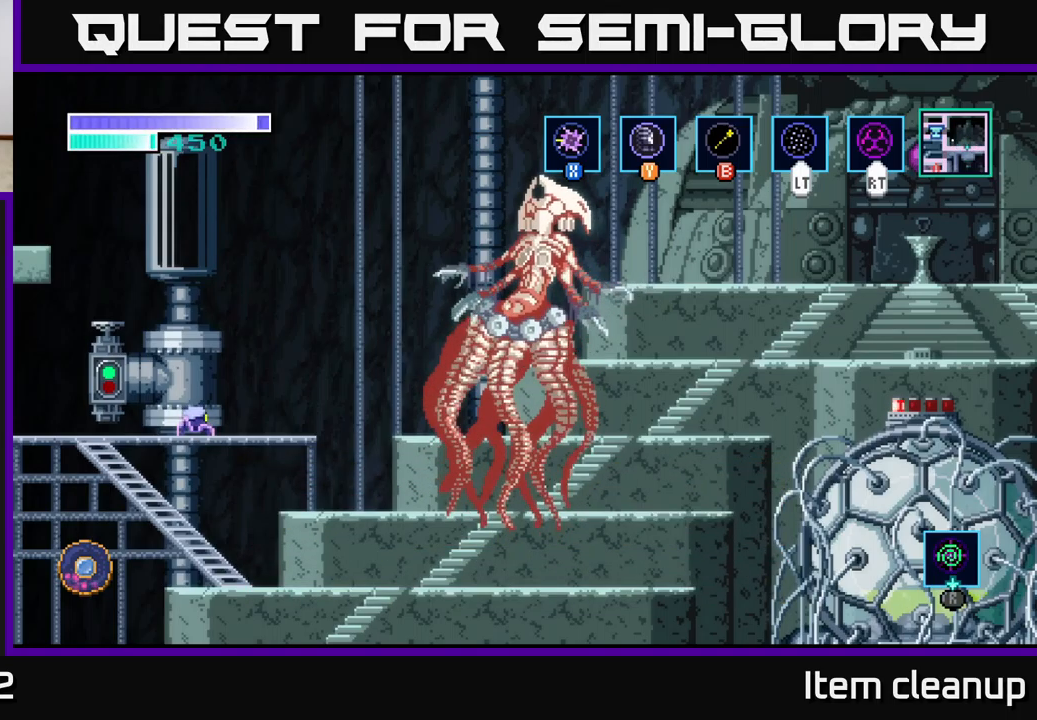
{"buttons": [], "left_stick": "right", "right_stick": "center", "events": [[17, "A", "down"], [167, "A", "up"], [350, "A", "down"], [484, "A", "up"]]}
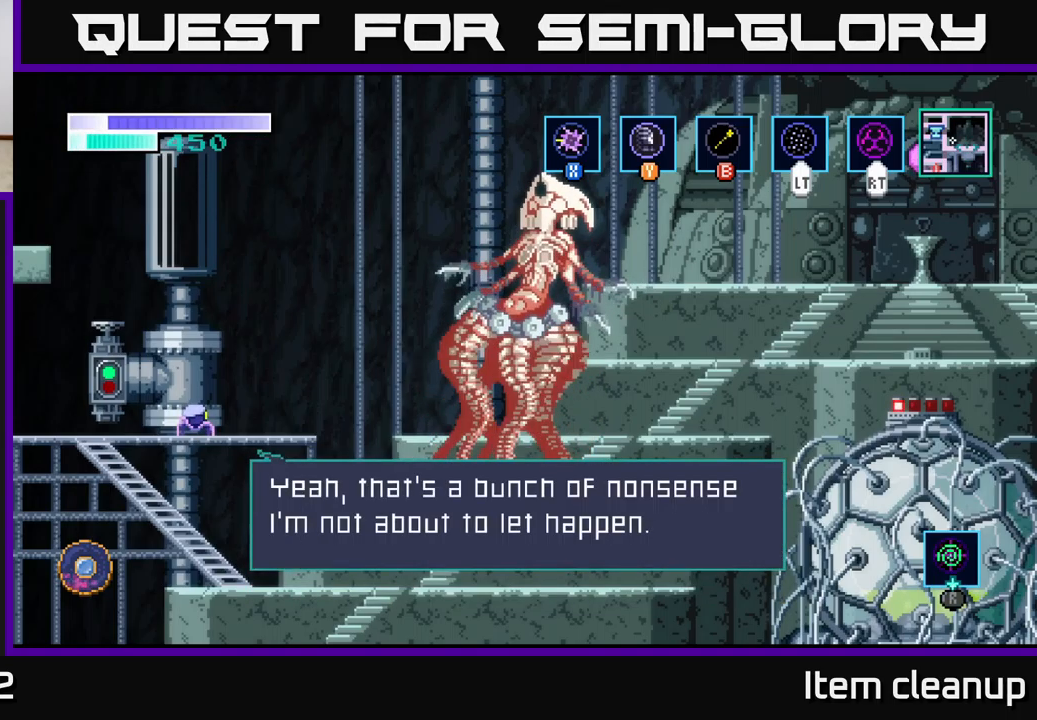
{"buttons": ["A"], "left_stick": "right", "right_stick": "center", "events": [[100, "A", "down"], [267, "A", "up"], [350, "A", "down"]]}
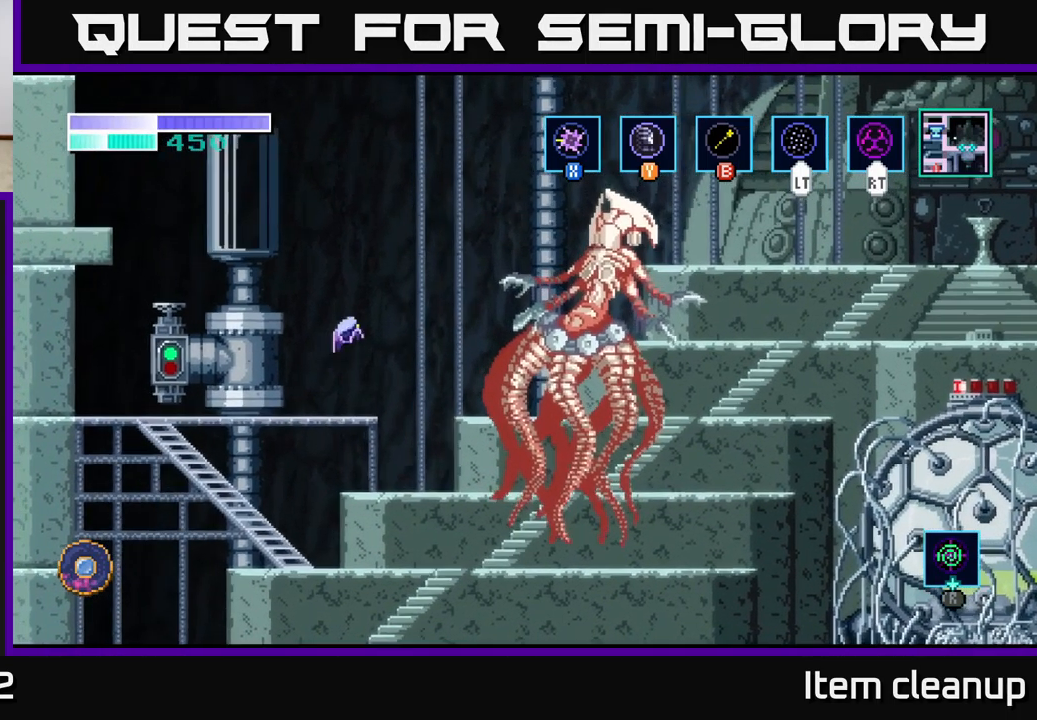
{"buttons": ["A"], "left_stick": "right", "right_stick": "center", "events": [[34, "A", "up"], [134, "A", "down"]]}
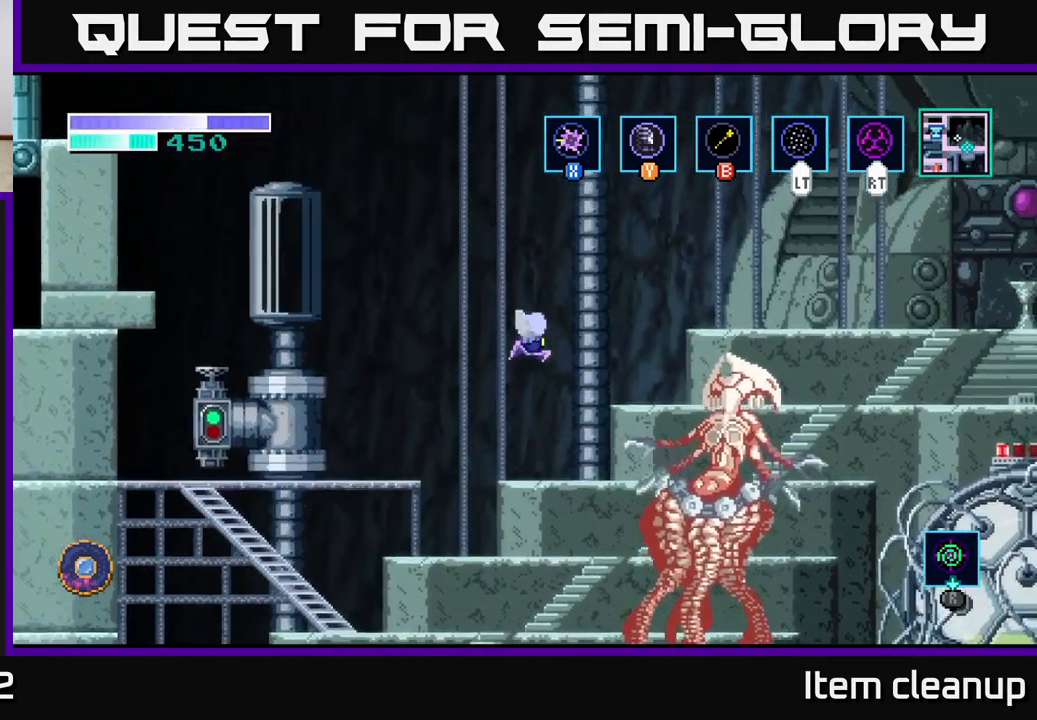
{"buttons": [], "left_stick": "right", "right_stick": "center", "events": [[250, "A", "up"]]}
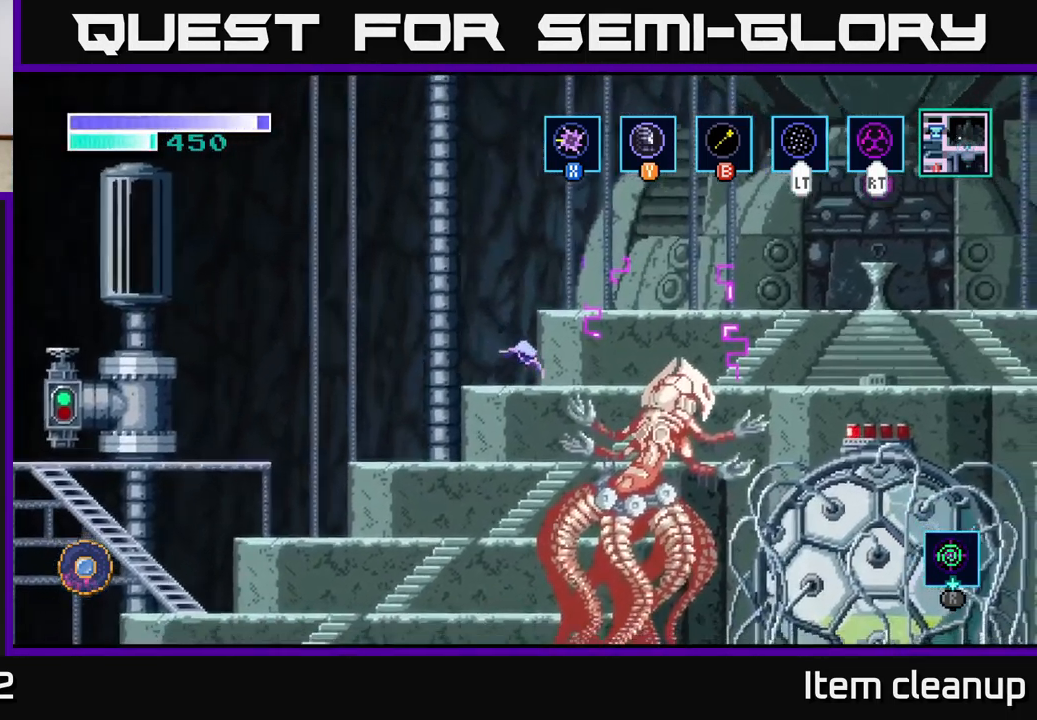
{"buttons": ["A"], "left_stick": "right", "right_stick": "center", "events": [[150, "A", "down"]]}
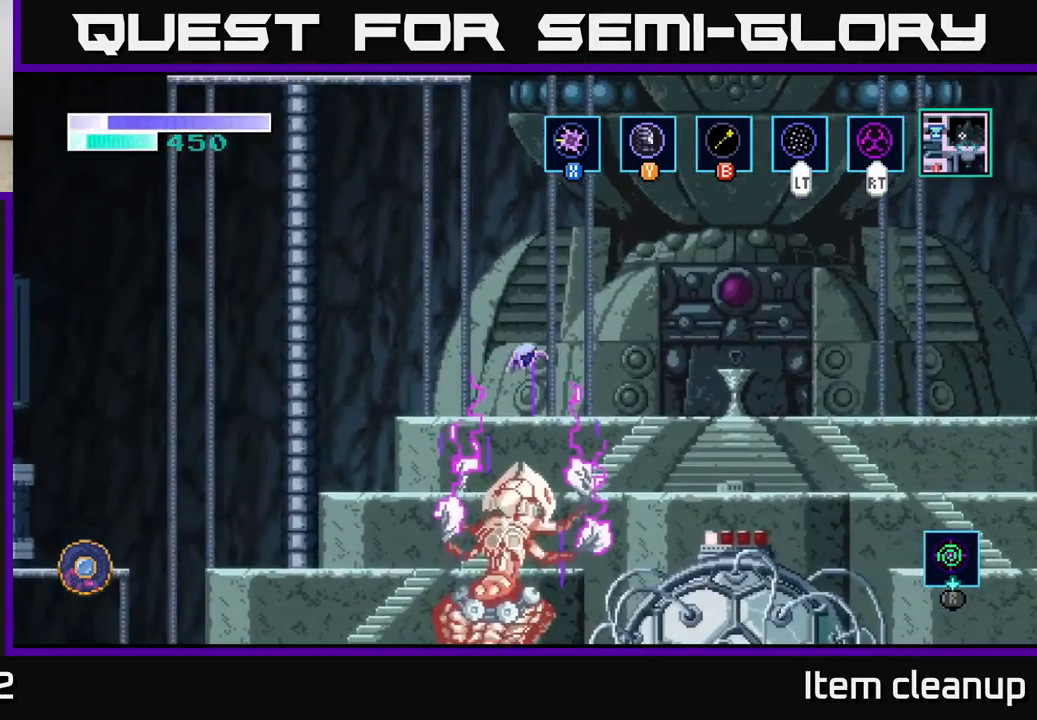
{"buttons": [], "left_stick": "right", "right_stick": "center", "events": [[100, "A", "up"]]}
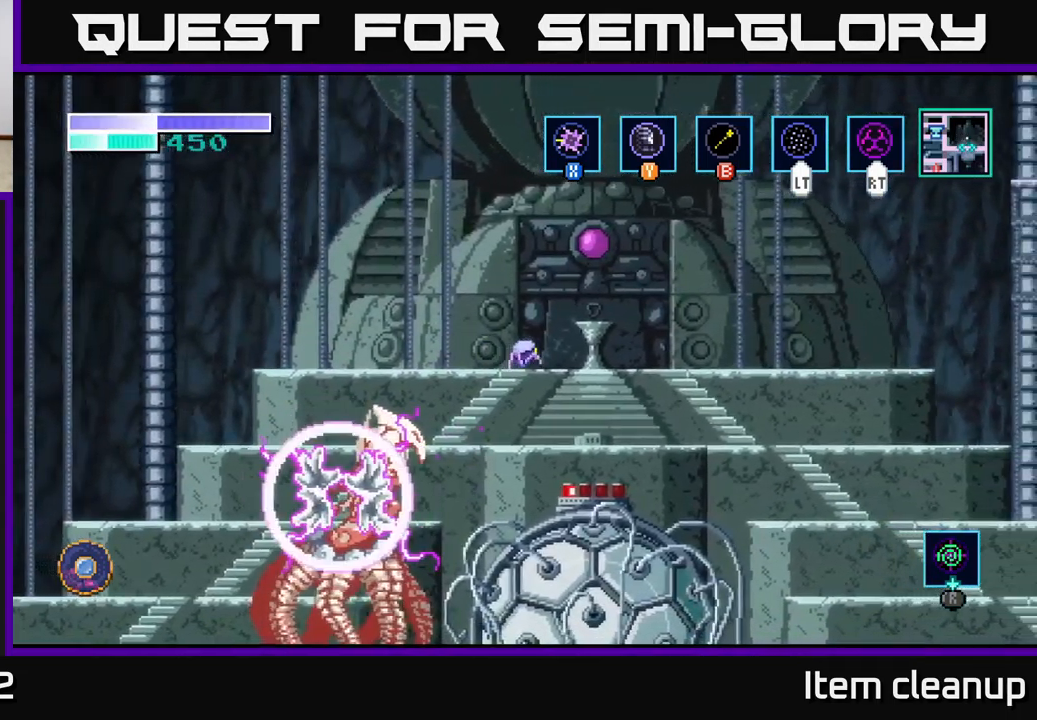
{"buttons": [], "left_stick": "right", "right_stick": "center", "events": []}
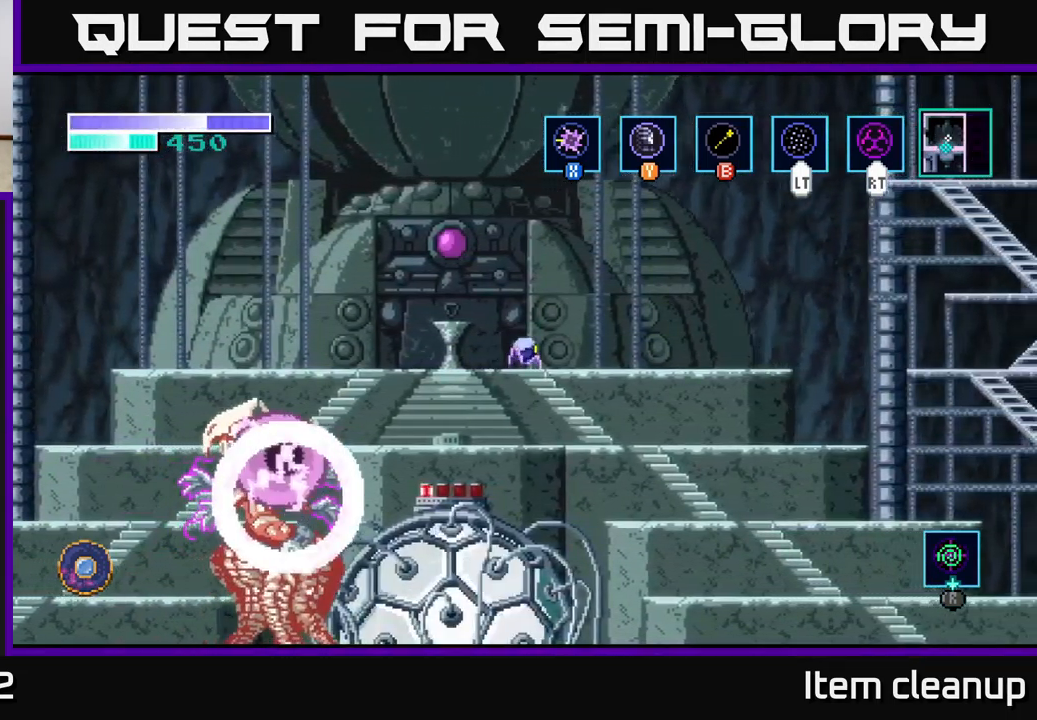
{"buttons": [], "left_stick": "right", "right_stick": "center", "events": [[316, "A", "down"], [500, "A", "up"]]}
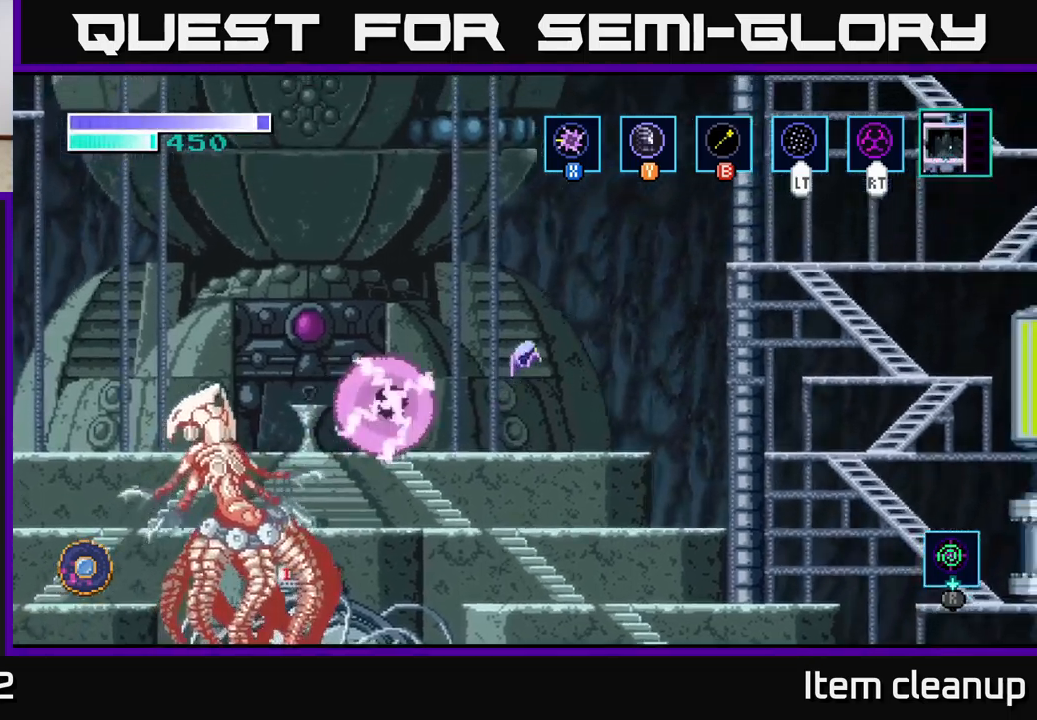
{"buttons": [], "left_stick": "right", "right_stick": "center", "events": []}
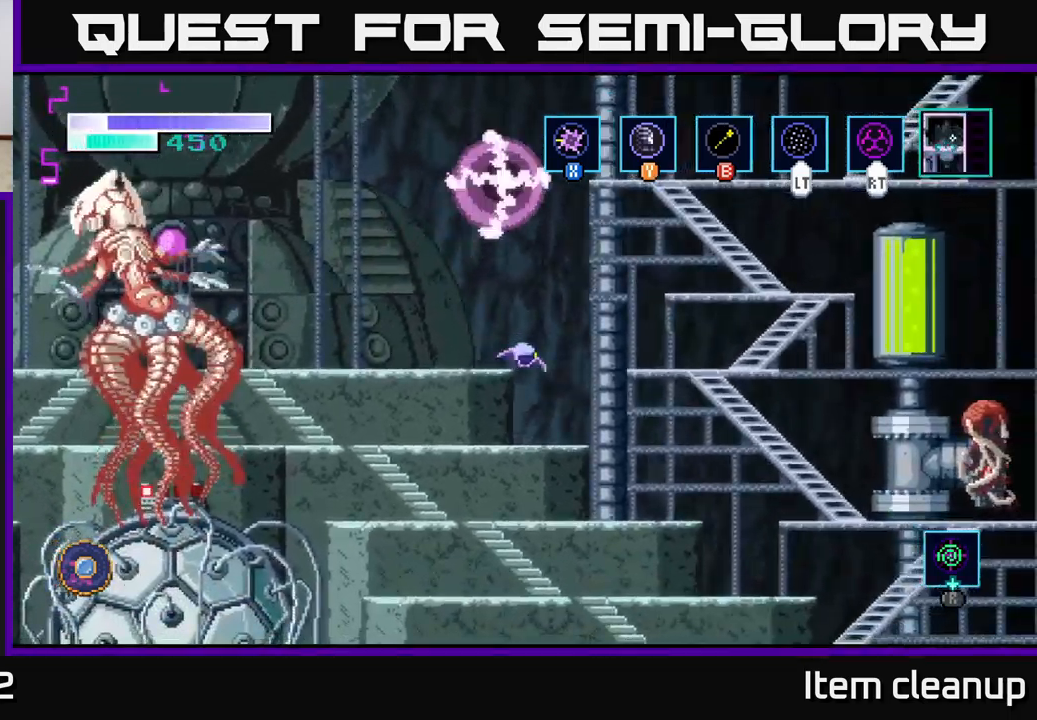
{"buttons": ["A"], "left_stick": "right", "right_stick": "center", "events": [[300, "A", "down"]]}
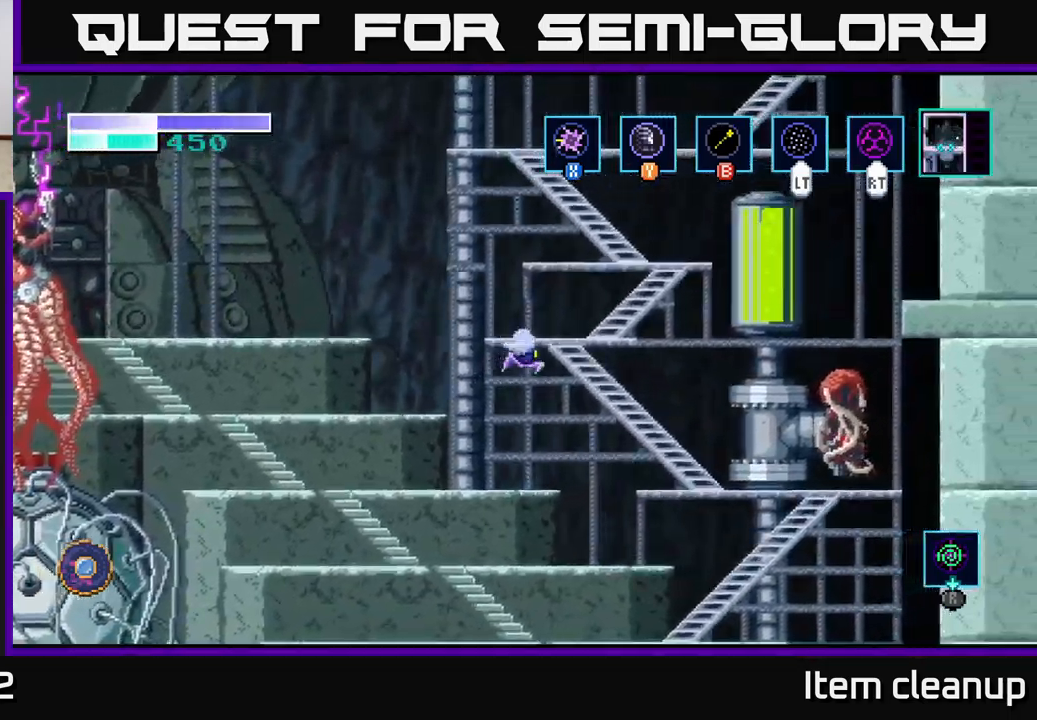
{"buttons": ["X"], "left_stick": "right", "right_stick": "center", "events": [[100, "A", "up"], [216, "A", "down"], [350, "A", "up"], [500, "X", "down"]]}